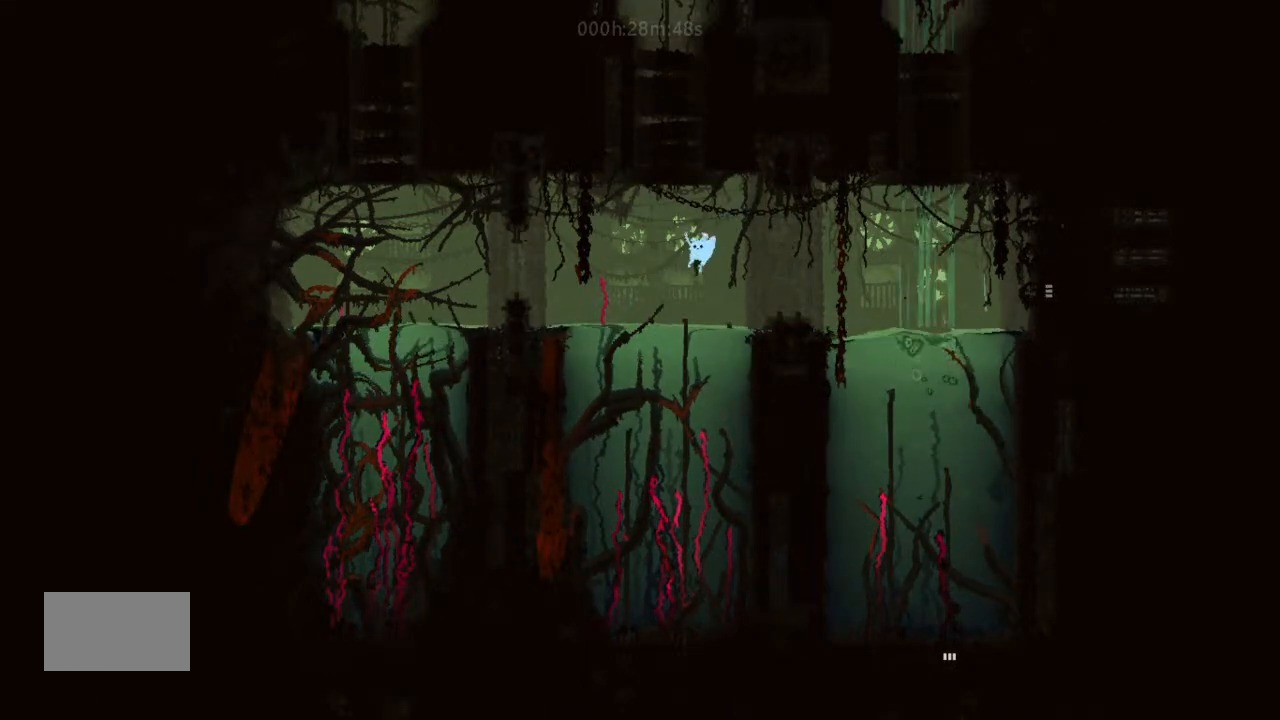
Gameplay with keyboard and mouse; each line is a JSON object with the keys held at the frame after it. "events" lists presses ("down") and releases ("up") of "down", "g", "j", "left", "right", "t" and "up" between this image and that frame as [ms after this image, input, new state], when the widget could be followed in between. No other keys are recorded. Mouse buttons are not recorded. Not read: mouse_move.
{"keys": ["up"], "events": [[33, "right", "down"], [133, "right", "up"]]}
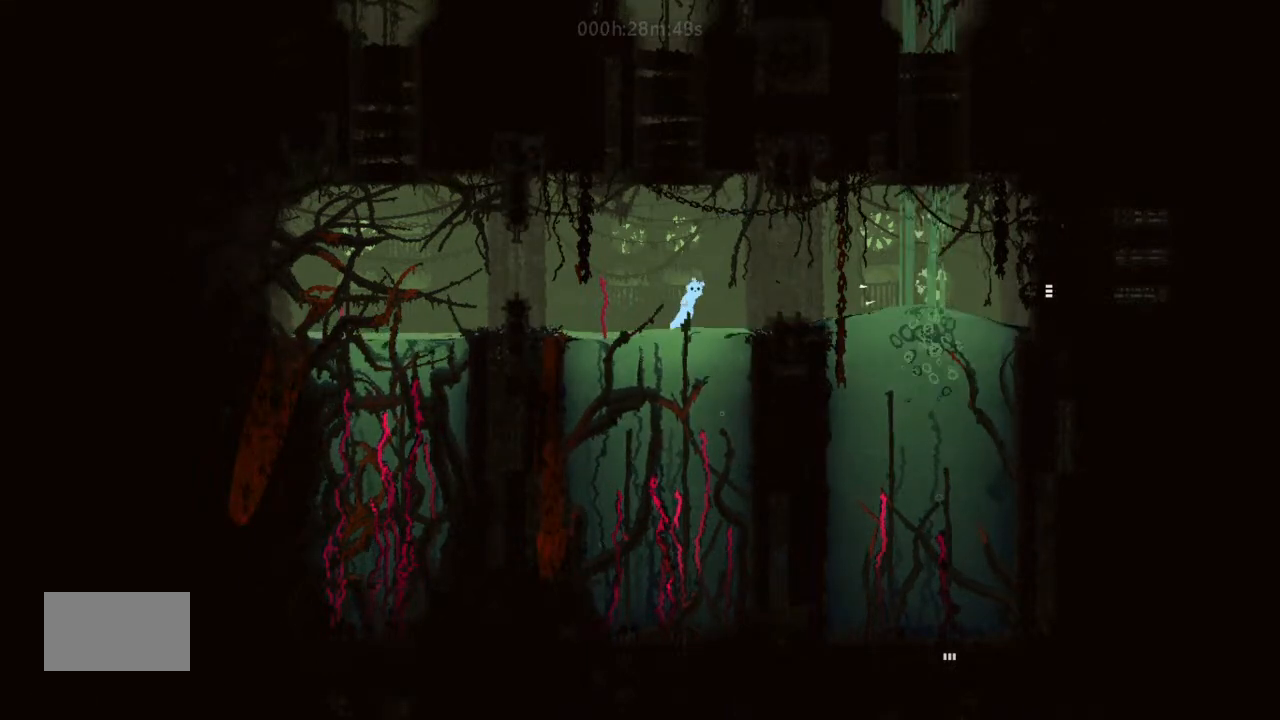
{"keys": ["j", "up"], "events": [[233, "j", "down"]]}
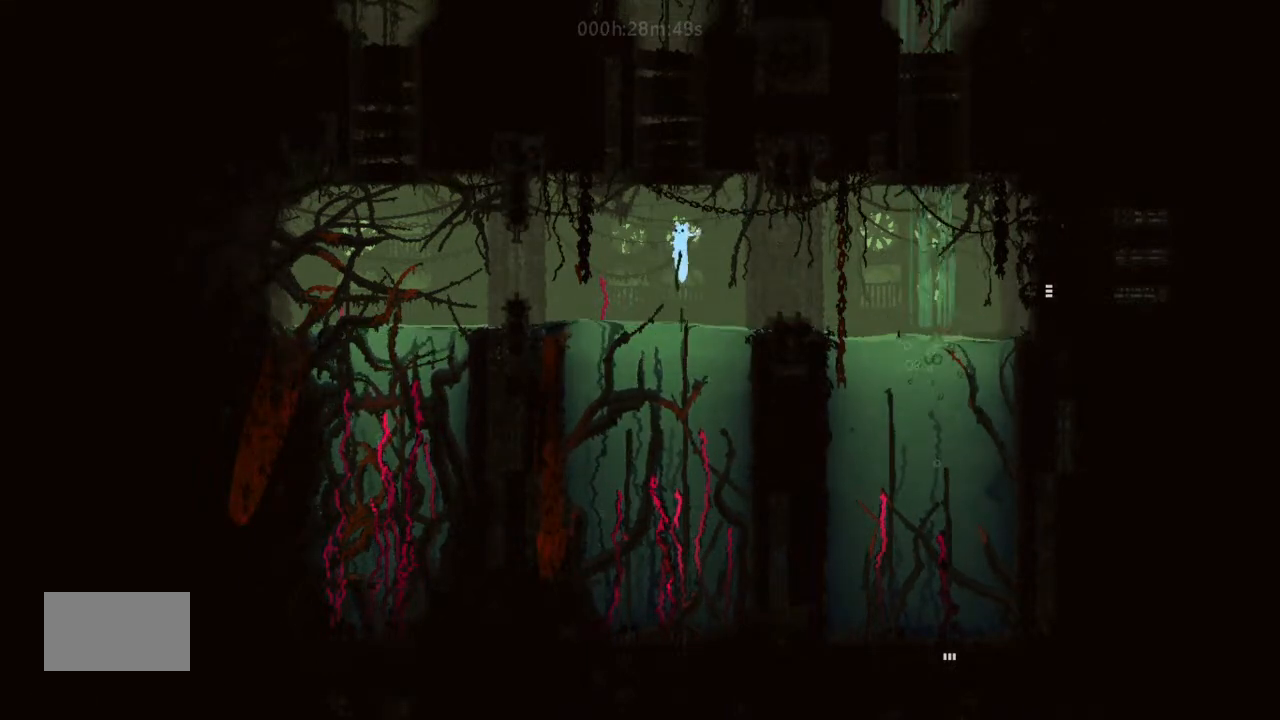
{"keys": ["left", "up"], "events": [[33, "left", "down"], [233, "j", "up"], [333, "j", "down"], [500, "j", "up"]]}
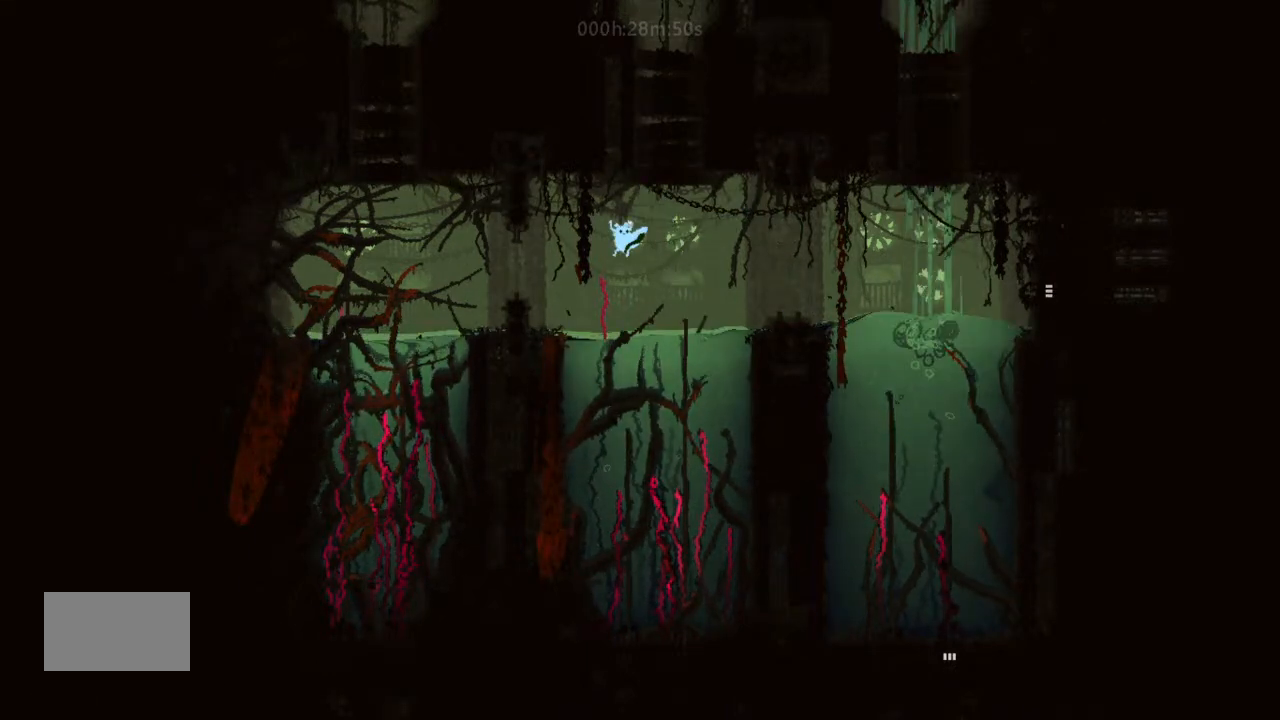
{"keys": ["j", "left"], "events": [[133, "j", "down"], [200, "j", "up"], [300, "j", "down"], [467, "j", "up"], [500, "j", "down"], [500, "up", "up"]]}
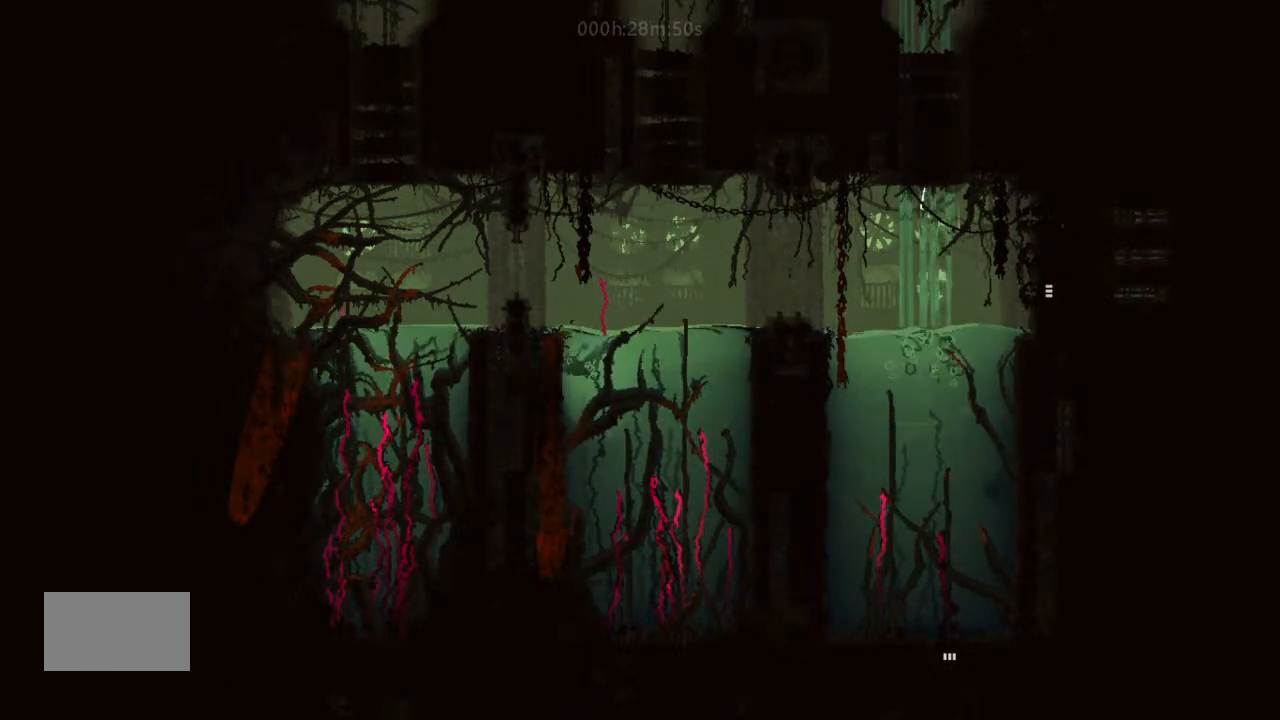
{"keys": ["j", "left"], "events": [[133, "up", "down"], [167, "j", "up"], [233, "j", "down"], [333, "up", "up"], [367, "j", "up"], [367, "up", "down"], [500, "j", "down"], [500, "up", "up"]]}
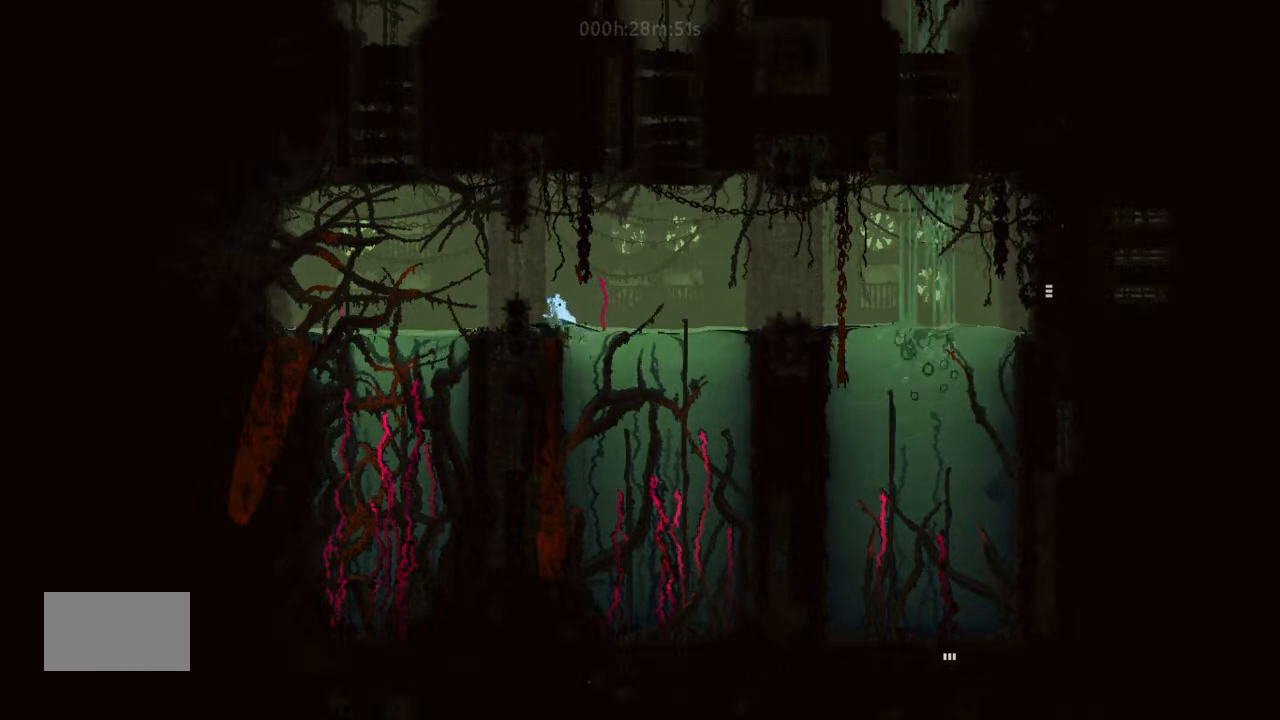
{"keys": ["j", "left", "up"], "events": [[67, "up", "down"], [167, "j", "up"], [200, "up", "up"], [400, "up", "down"], [467, "j", "down"]]}
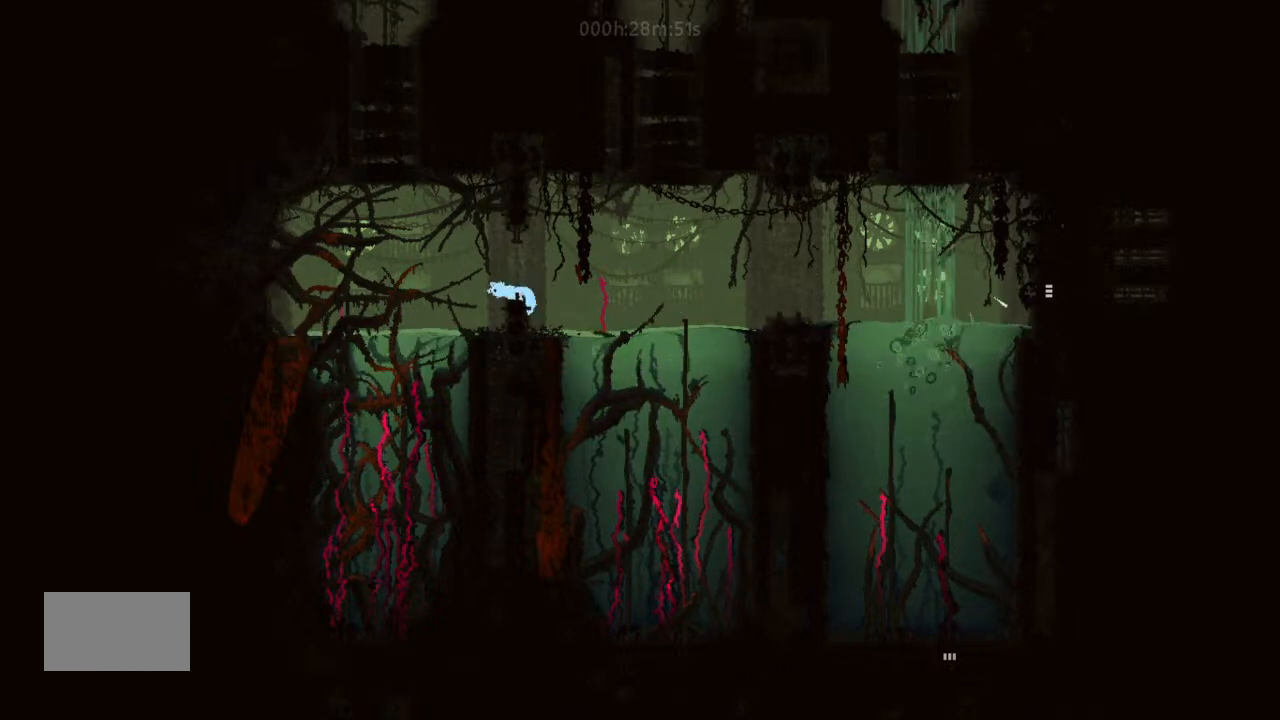
{"keys": [], "events": [[67, "up", "up"], [133, "left", "up"], [133, "right", "down"], [167, "j", "up"], [300, "right", "up"]]}
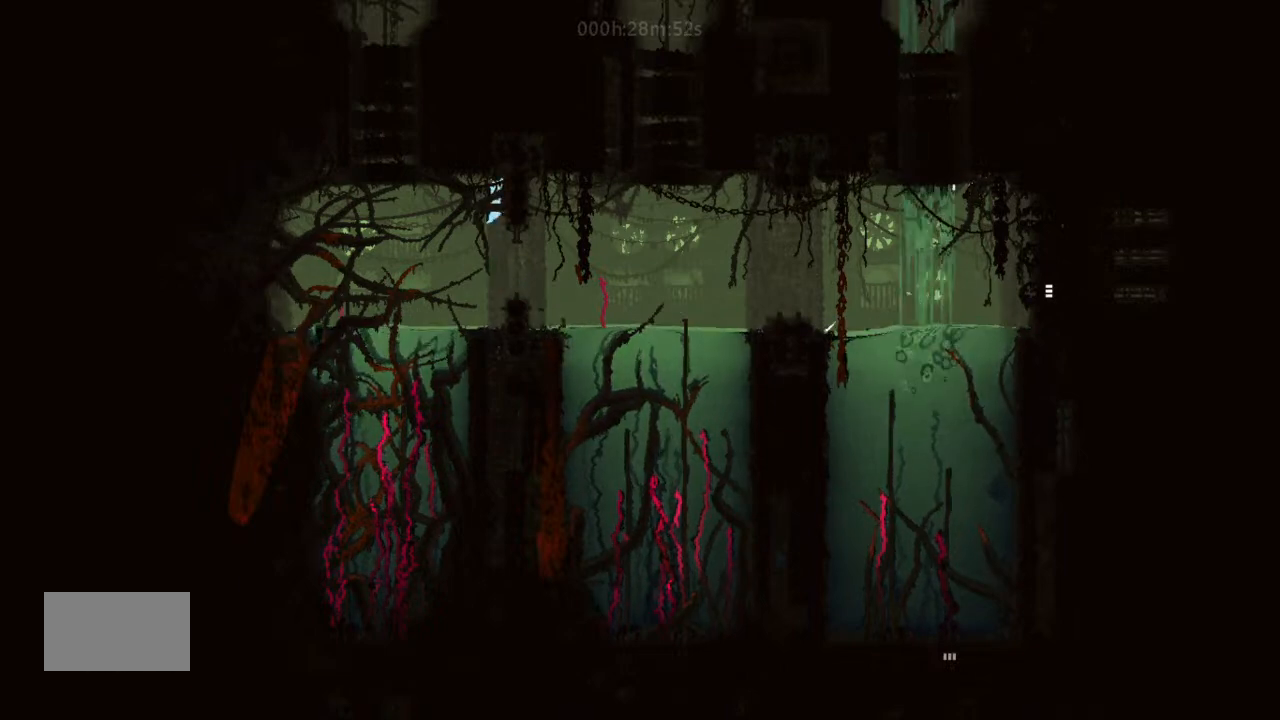
{"keys": ["j"], "events": [[367, "j", "down"]]}
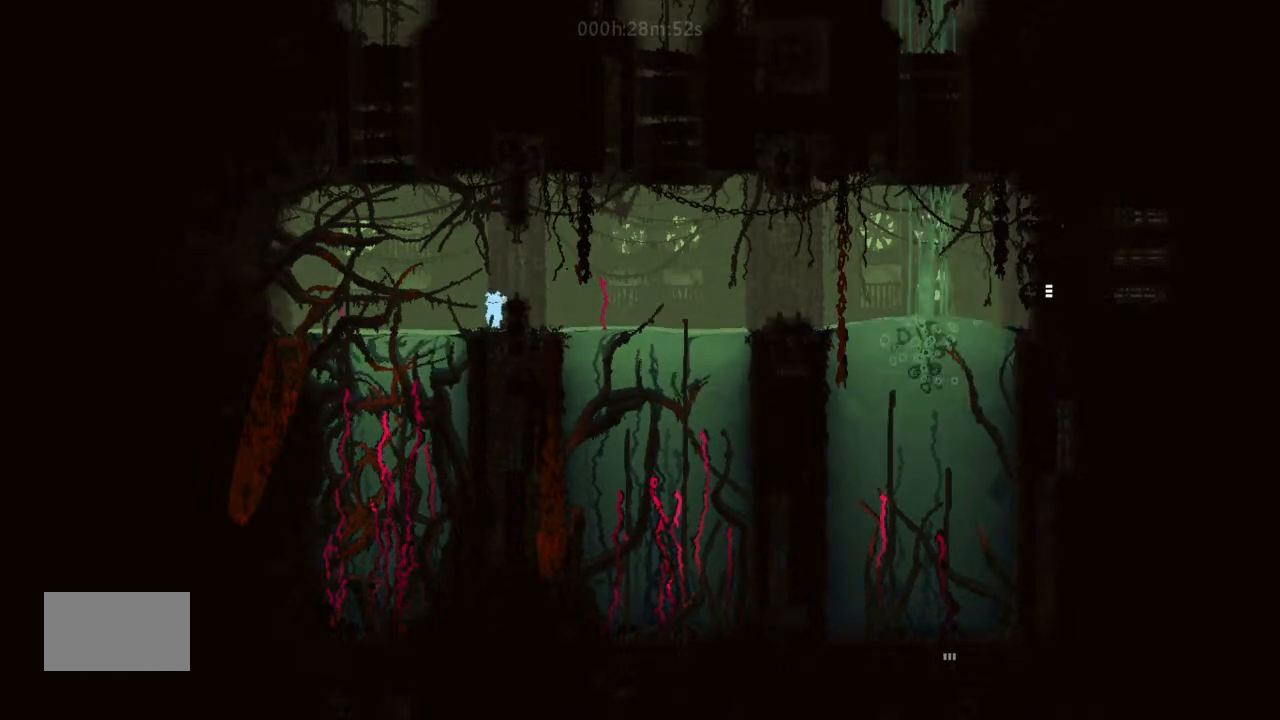
{"keys": [], "events": [[200, "j", "up"], [233, "up", "down"], [500, "up", "up"]]}
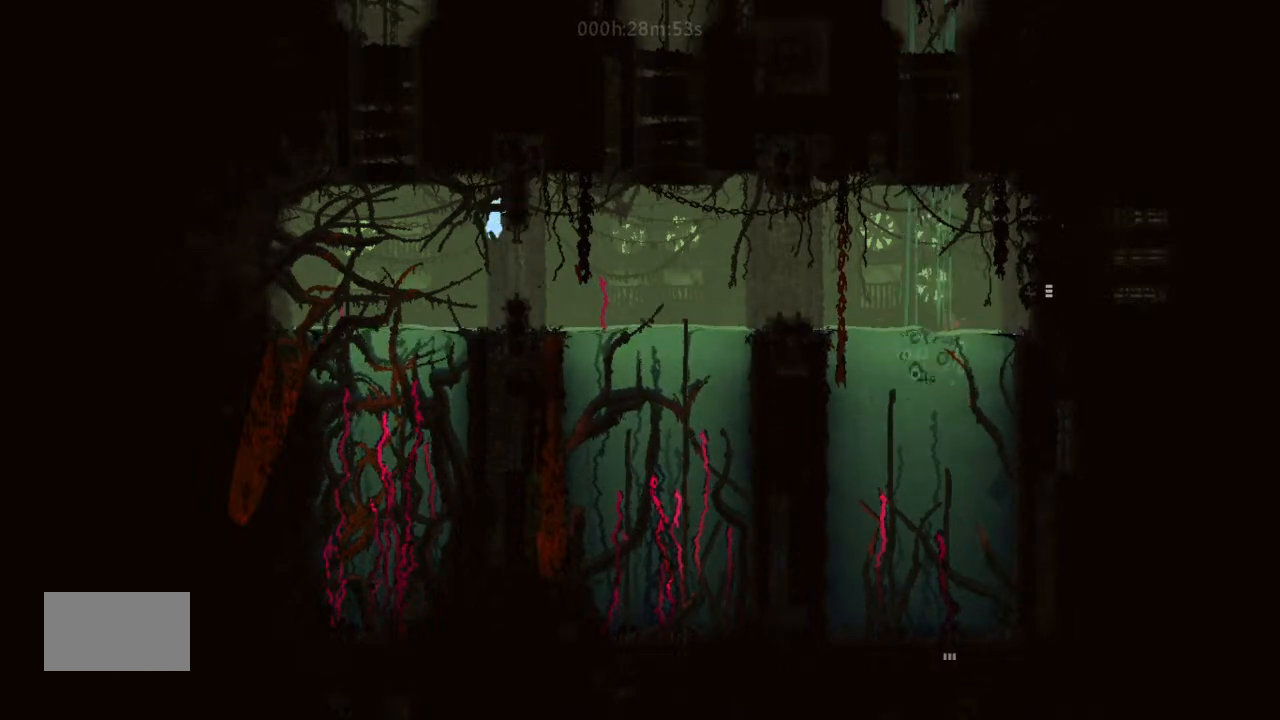
{"keys": ["j", "up"], "events": [[233, "up", "down"], [333, "j", "down"]]}
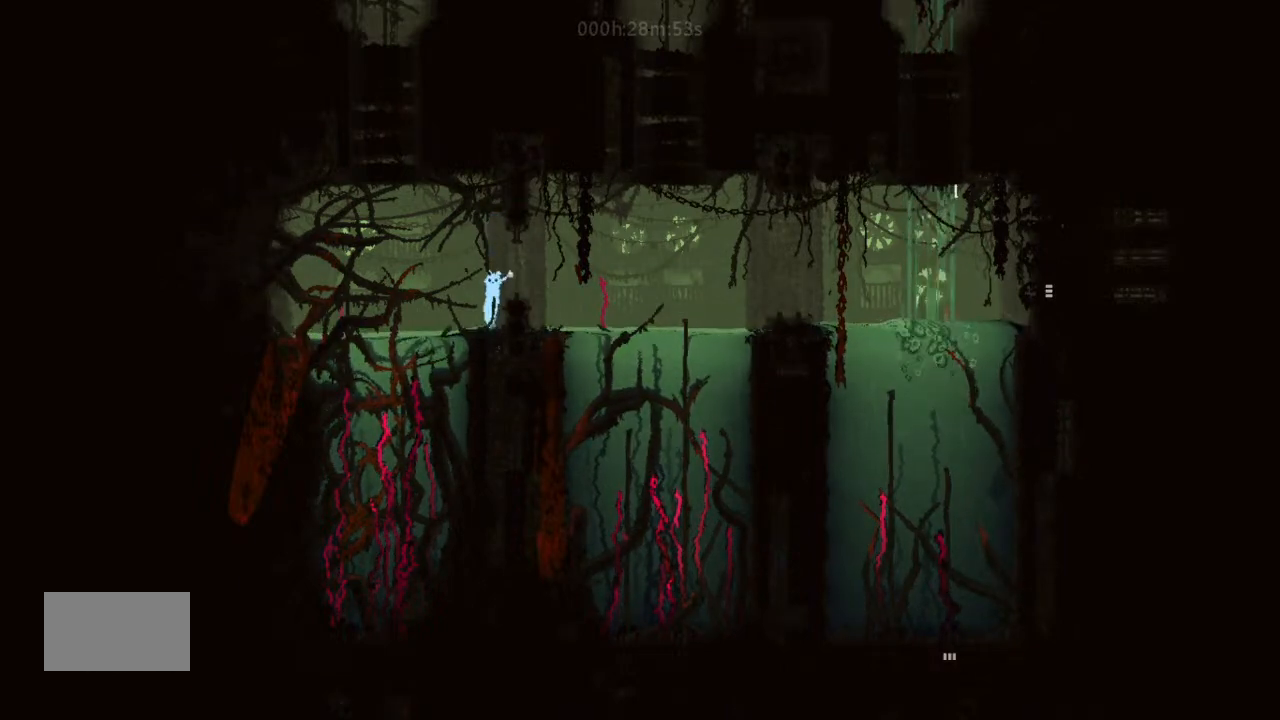
{"keys": ["up"], "events": [[233, "j", "up"]]}
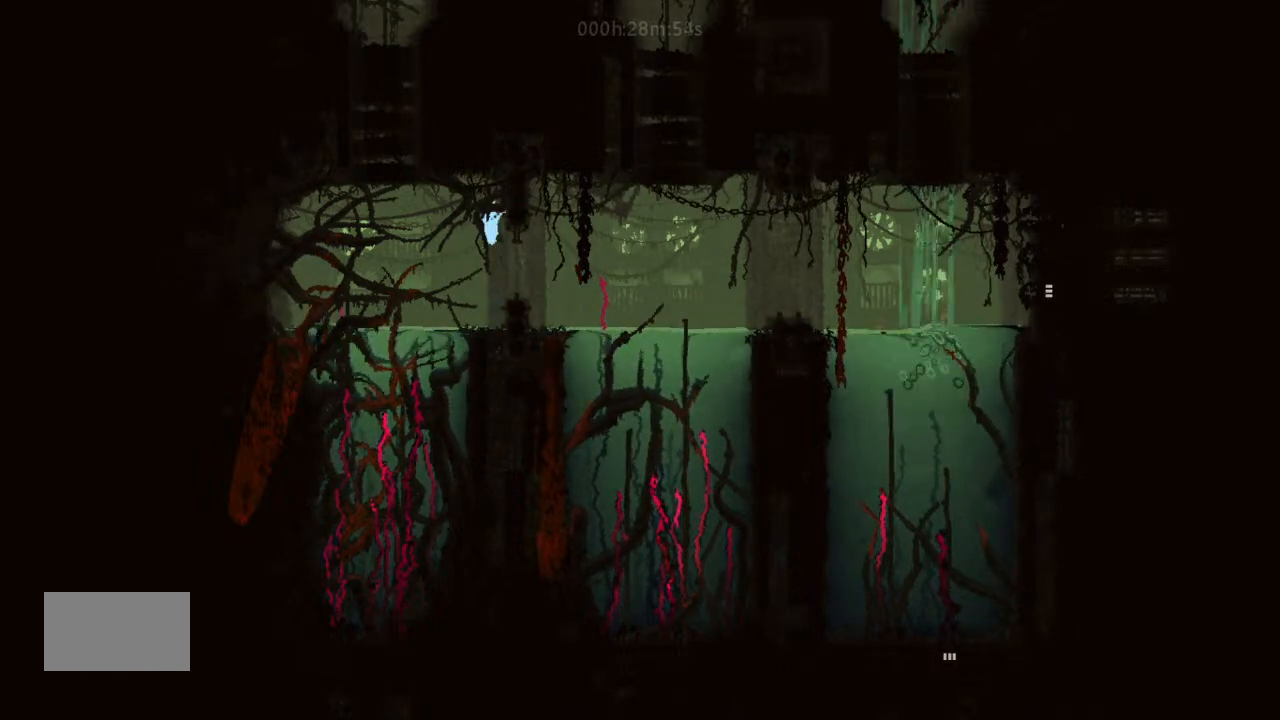
{"keys": ["j", "up"], "events": [[233, "j", "down"], [367, "j", "up"], [500, "j", "down"]]}
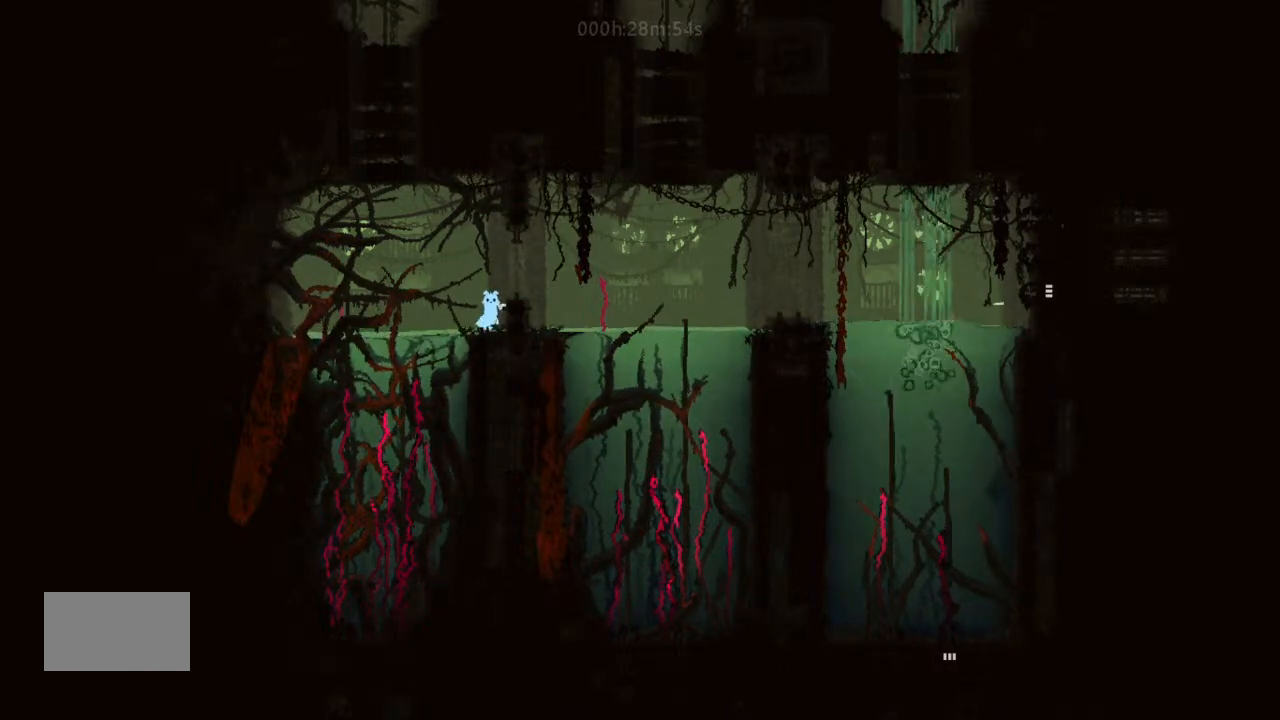
{"keys": ["j", "up"], "events": [[67, "j", "up"], [233, "up", "up"], [367, "up", "down"], [467, "j", "down"]]}
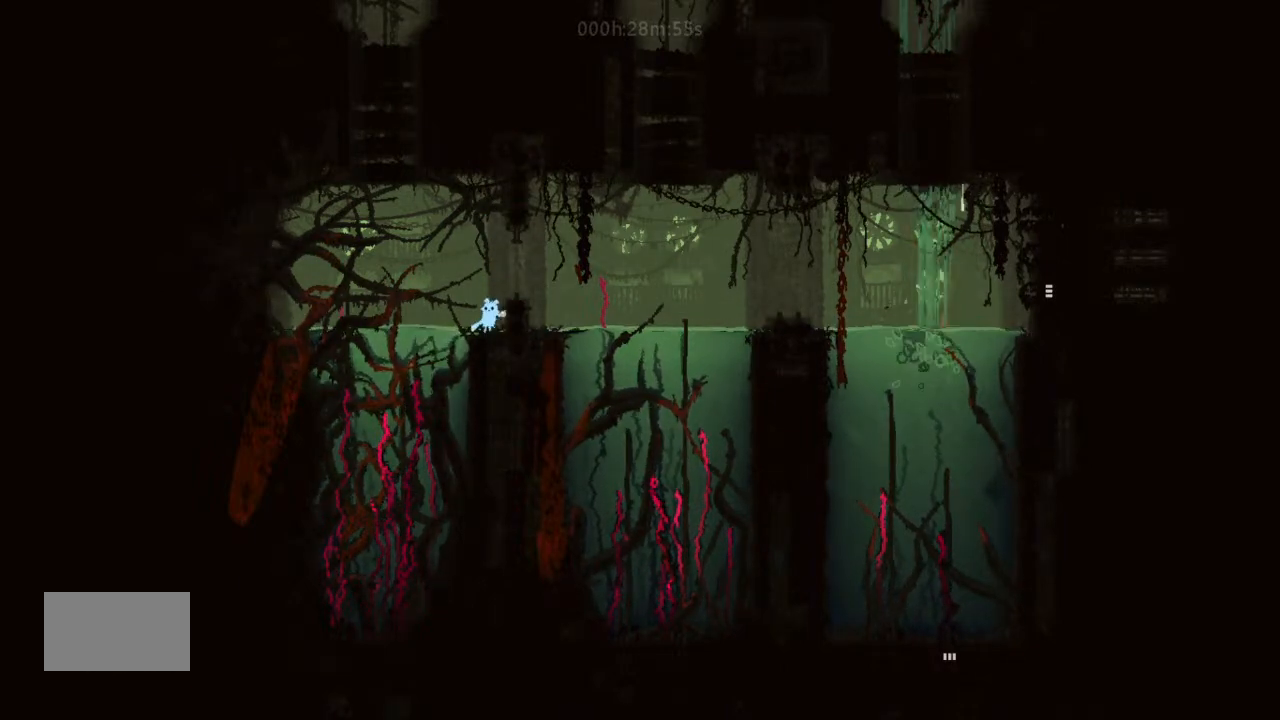
{"keys": ["up"], "events": [[67, "j", "up"], [200, "j", "down"], [233, "j", "up"], [367, "j", "down"], [500, "j", "up"]]}
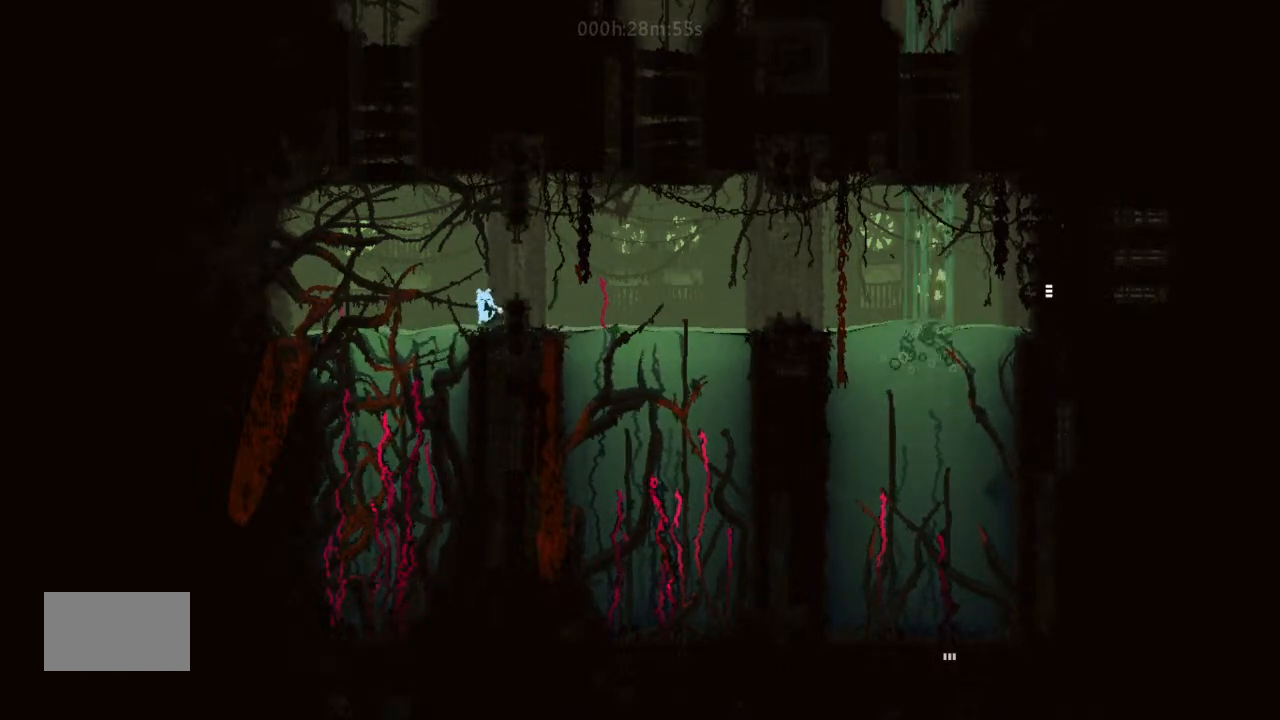
{"keys": ["up"], "events": [[133, "j", "down"], [500, "j", "up"]]}
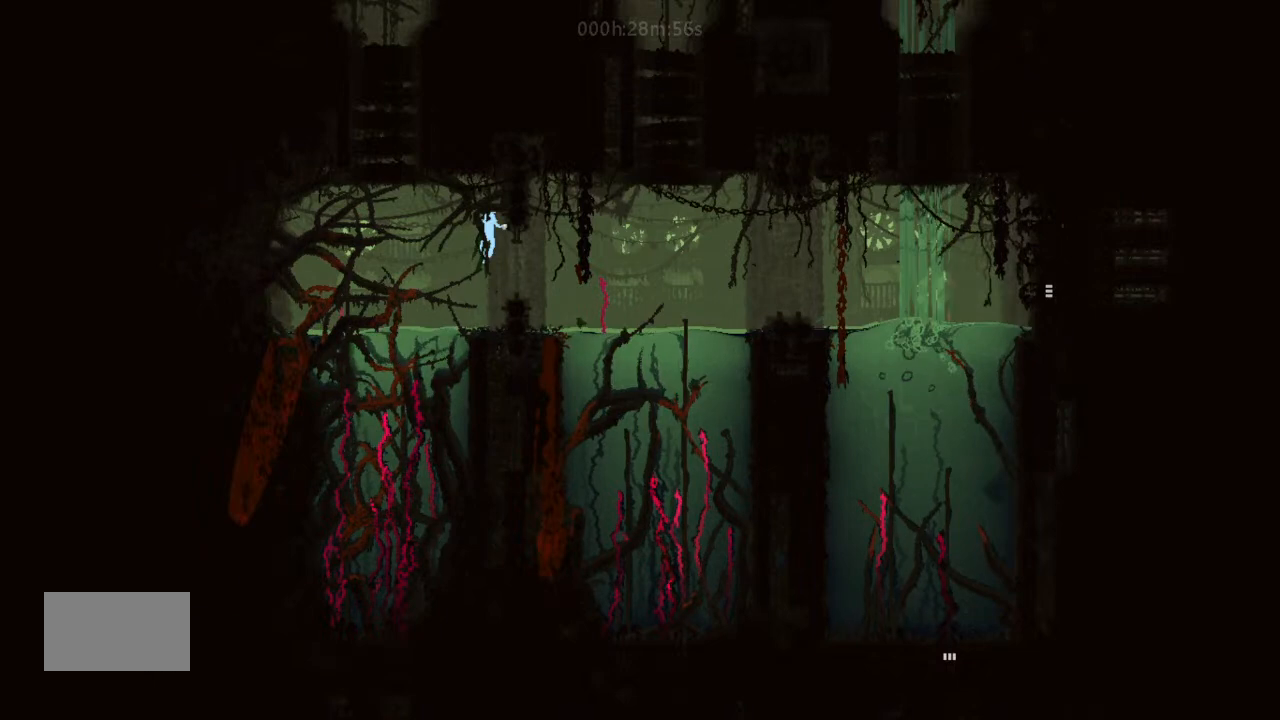
{"keys": ["up"], "events": [[167, "j", "down"], [500, "j", "up"]]}
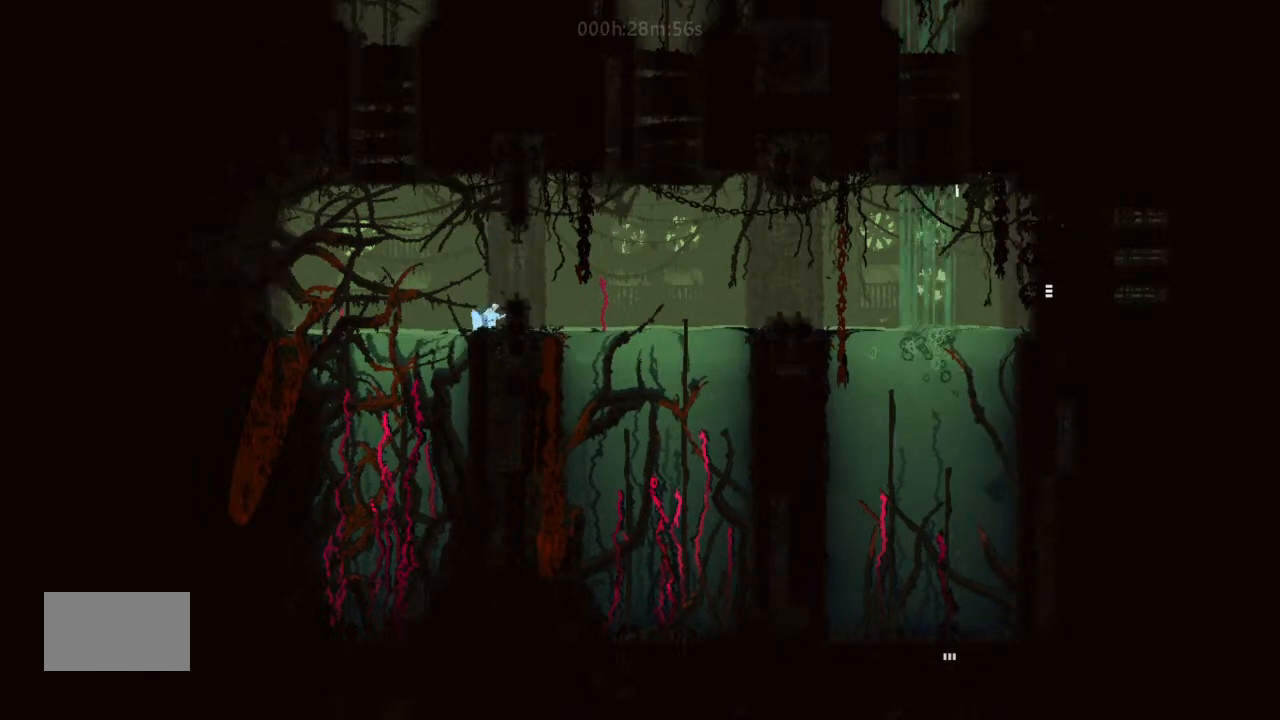
{"keys": ["up"], "events": [[67, "j", "down"], [367, "j", "up"]]}
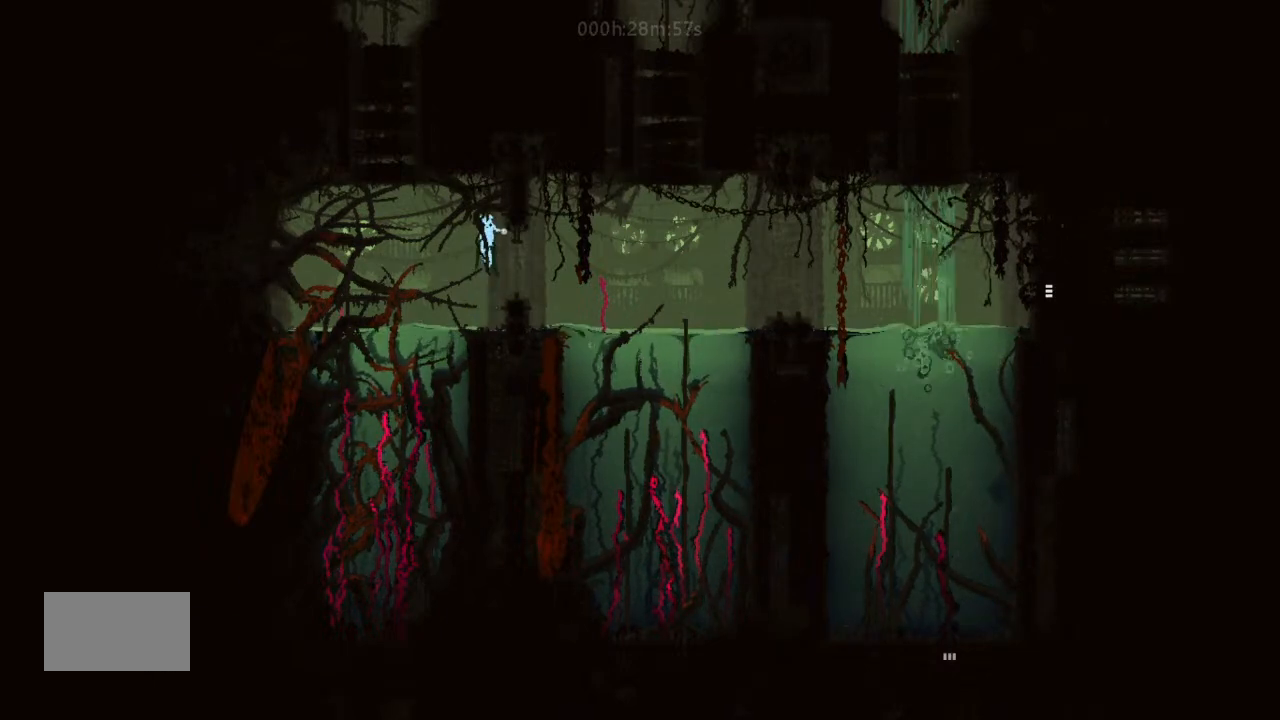
{"keys": ["j", "up"], "events": [[367, "j", "down"]]}
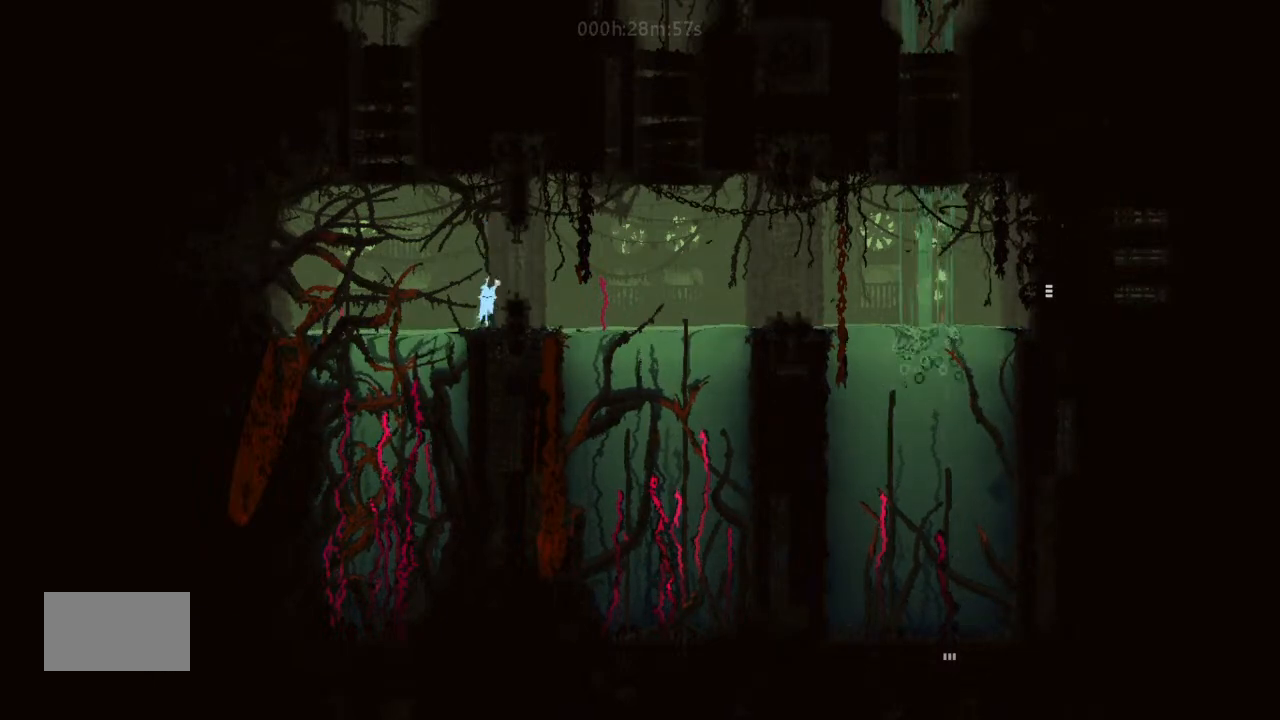
{"keys": ["up"], "events": [[133, "right", "down"], [200, "j", "up"], [233, "right", "up"]]}
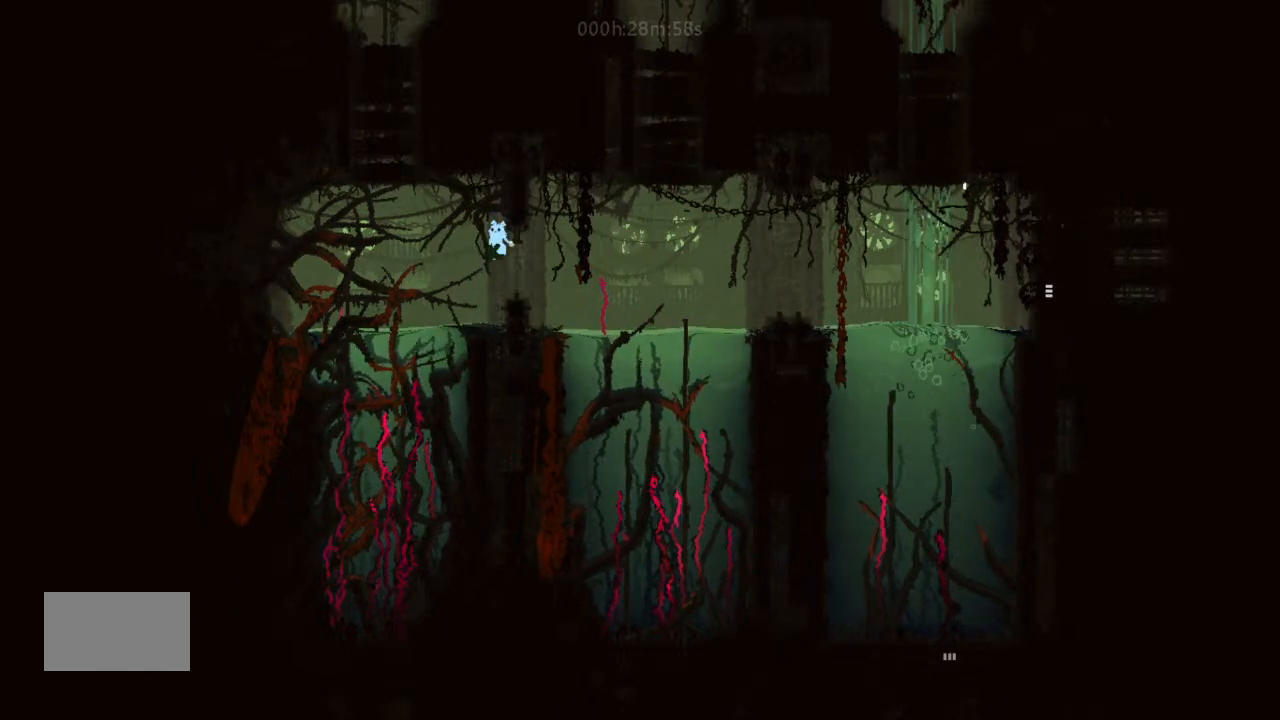
{"keys": ["right"], "events": [[67, "right", "down"], [300, "up", "up"], [467, "up", "down"], [500, "up", "up"]]}
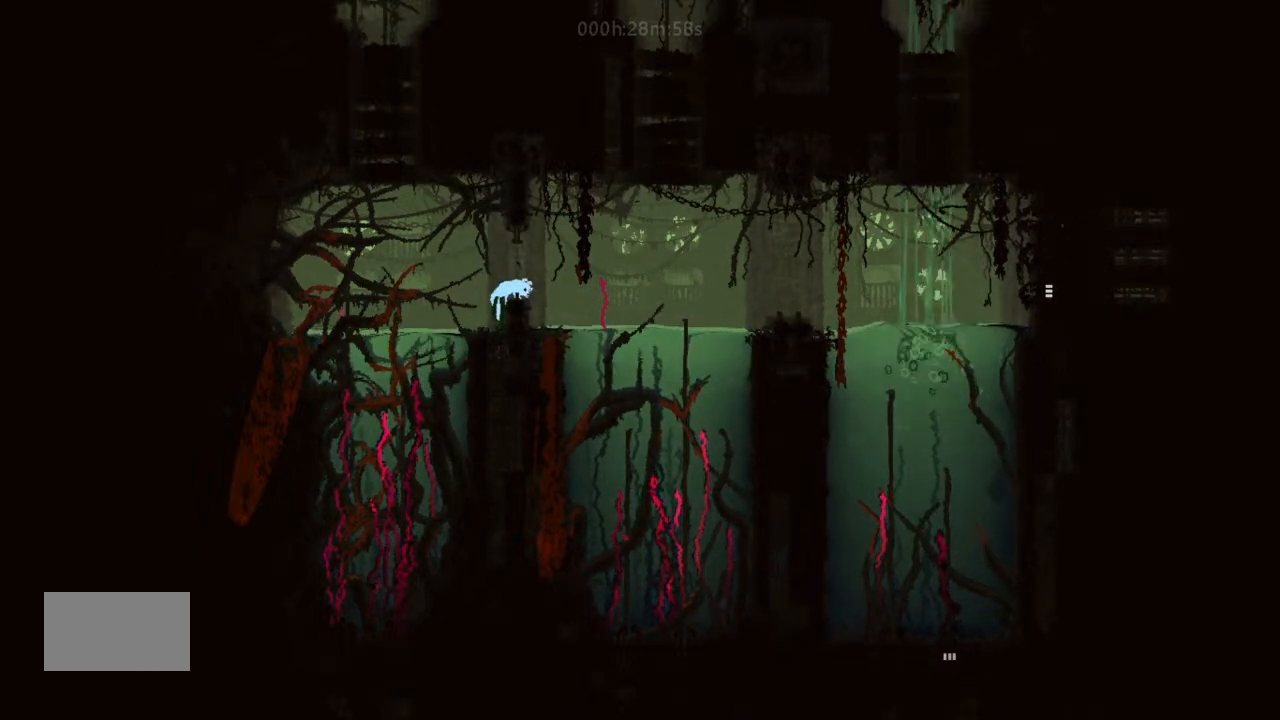
{"keys": ["j", "right", "up"], "events": [[67, "j", "down"], [400, "up", "down"]]}
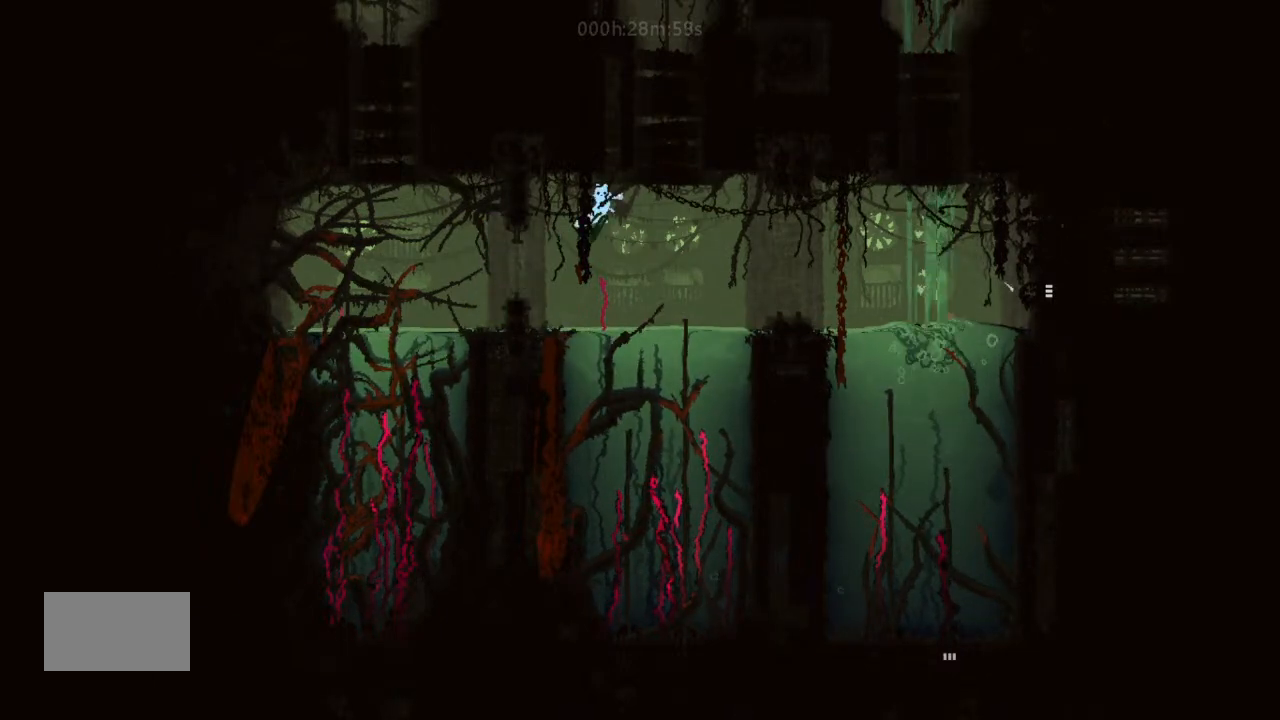
{"keys": ["right", "up"], "events": [[67, "j", "up"]]}
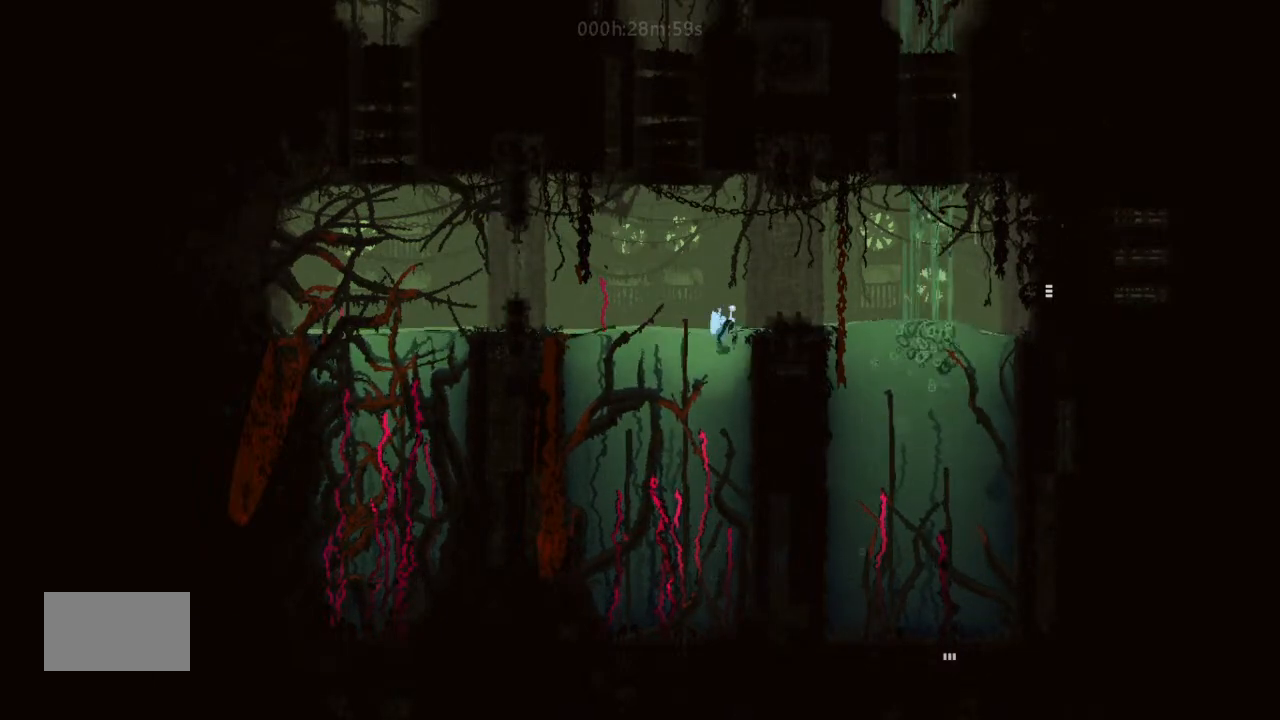
{"keys": ["right"], "events": [[33, "j", "down"], [167, "j", "up"], [233, "j", "down"], [233, "up", "up"], [367, "up", "down"], [500, "j", "up"], [500, "up", "up"]]}
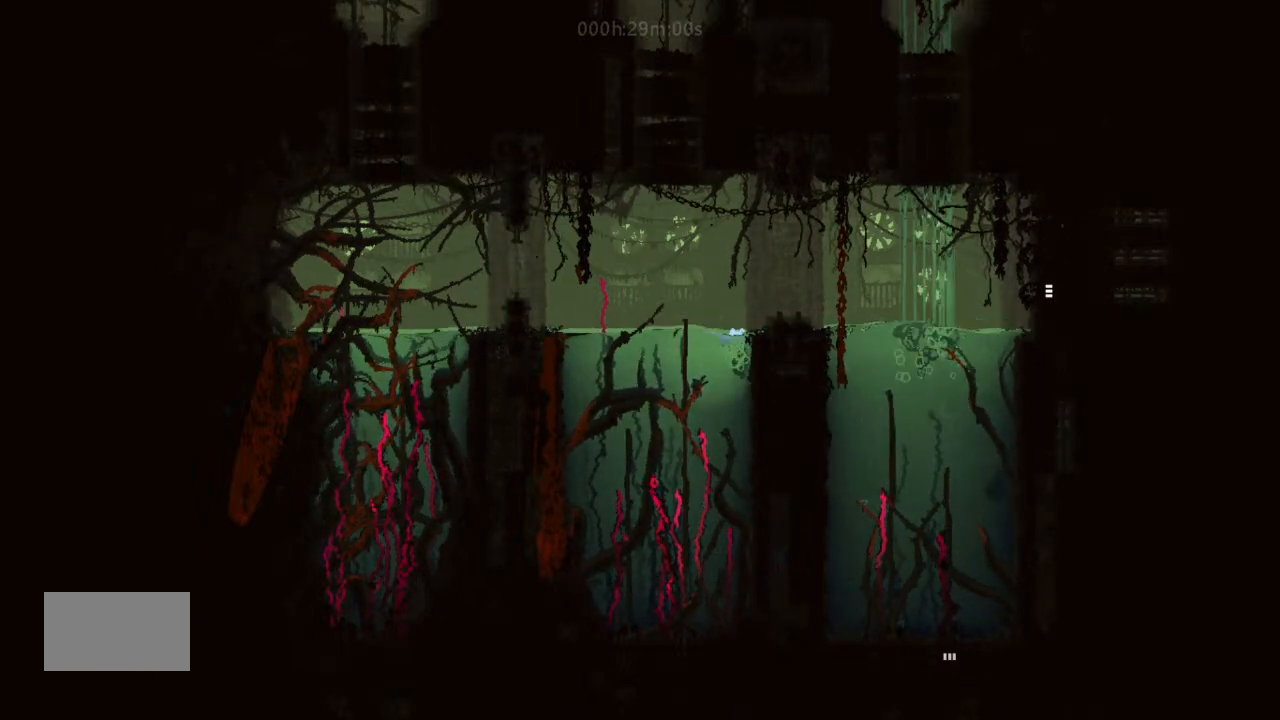
{"keys": ["j", "right"], "events": [[33, "j", "down"], [133, "up", "down"], [233, "up", "up"], [300, "j", "up"], [300, "up", "down"], [400, "up", "up"], [500, "j", "down"]]}
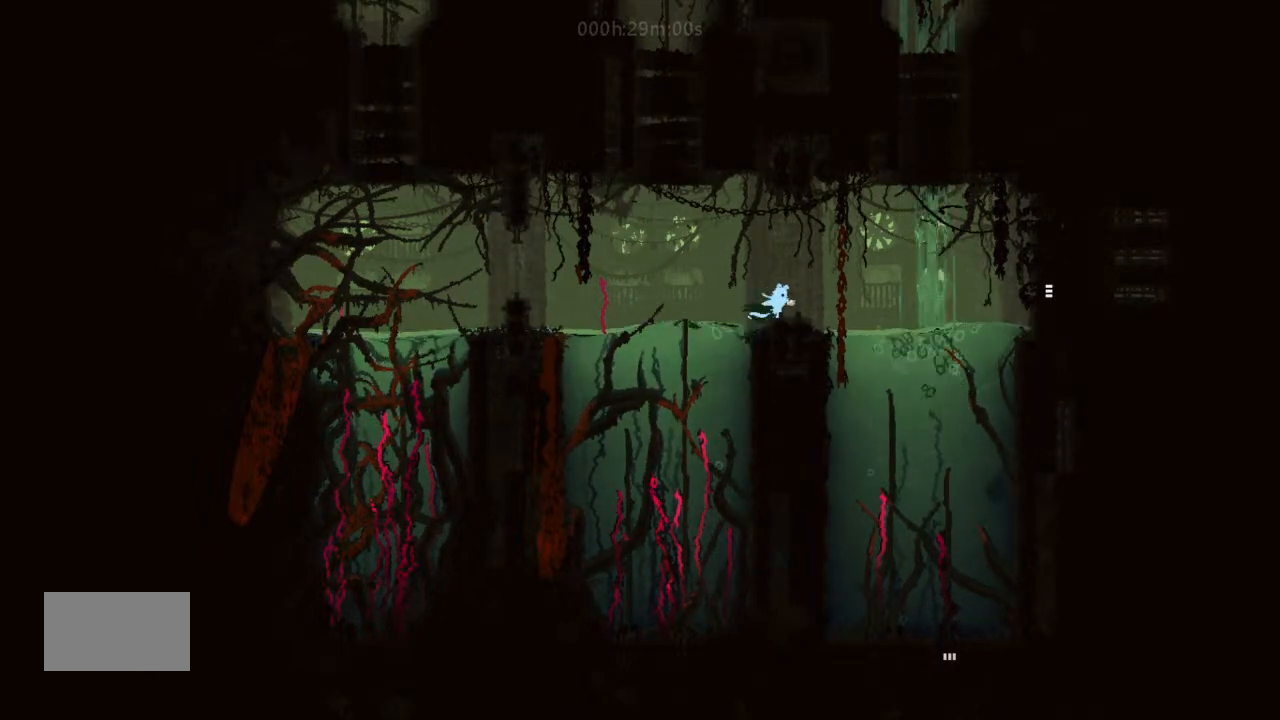
{"keys": ["right", "up"], "events": [[133, "up", "down"], [167, "j", "up"], [200, "up", "up"], [367, "up", "down"]]}
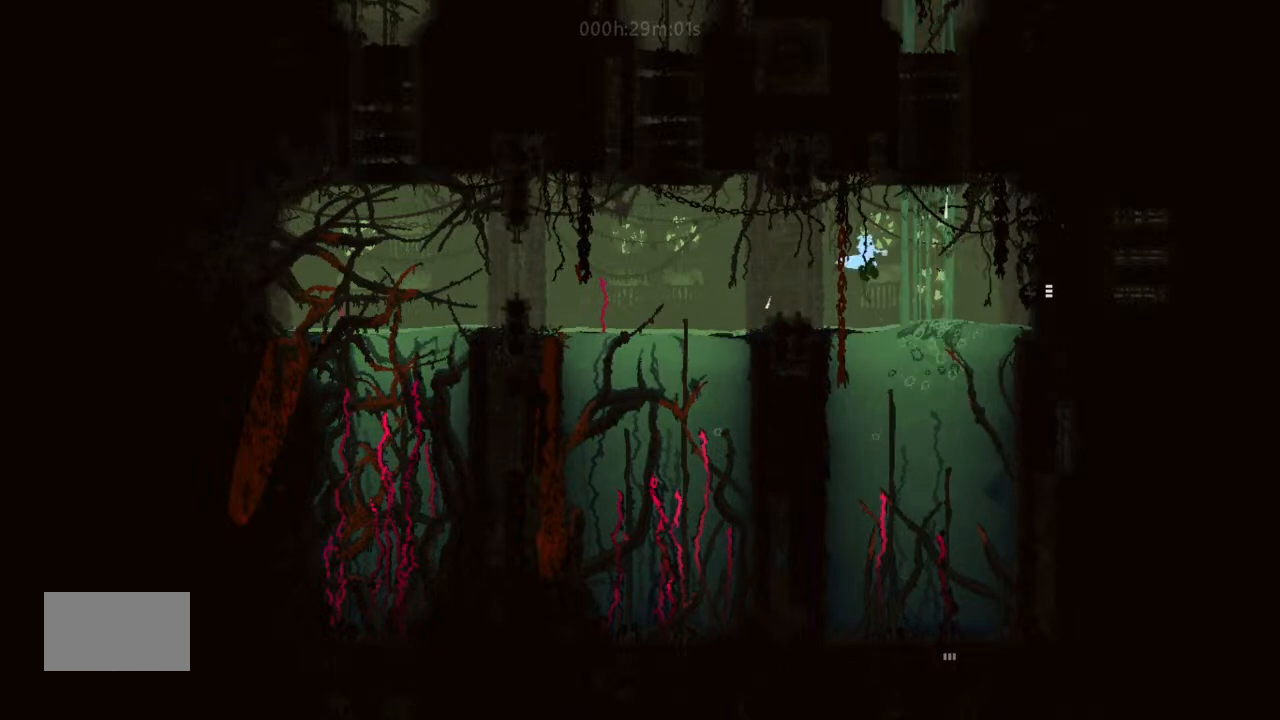
{"keys": ["right", "up"], "events": [[233, "j", "down"], [400, "j", "up"]]}
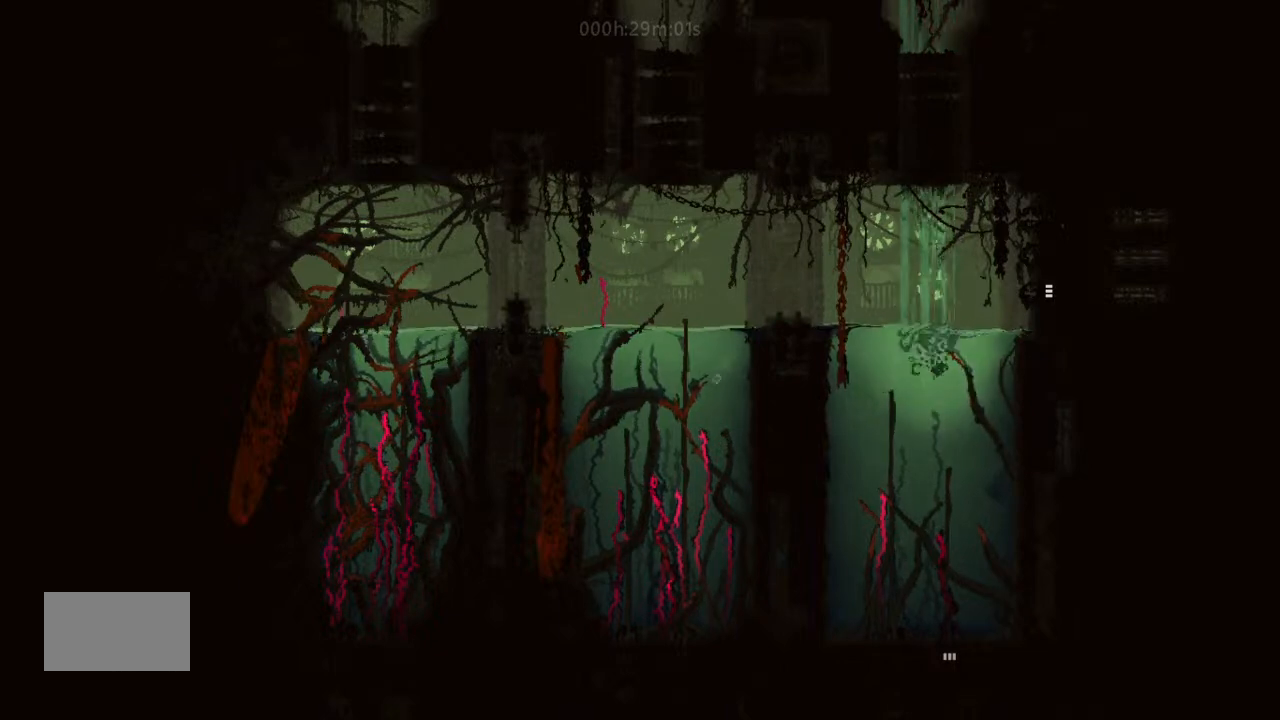
{"keys": ["j", "right", "up"], "events": [[33, "j", "down"], [200, "j", "up"], [200, "up", "up"], [333, "up", "down"], [367, "j", "down"]]}
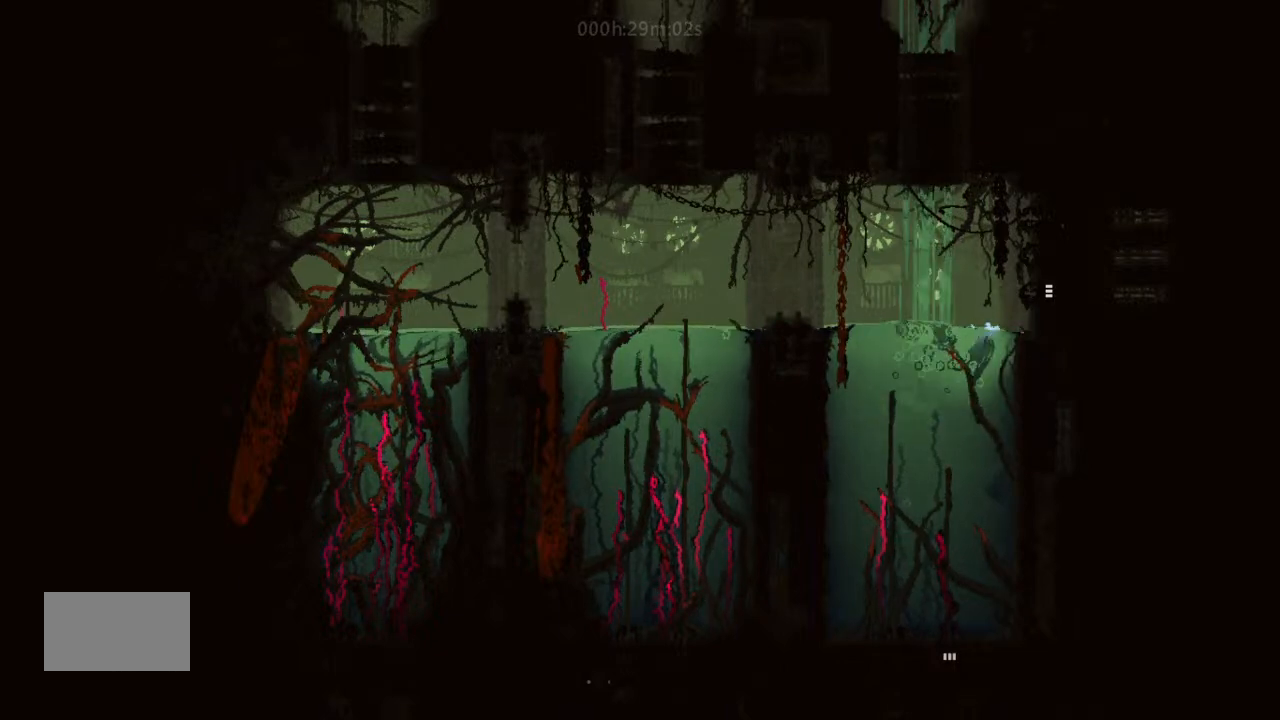
{"keys": ["right"], "events": [[33, "j", "up"], [133, "right", "up"], [233, "right", "down"], [367, "up", "up"]]}
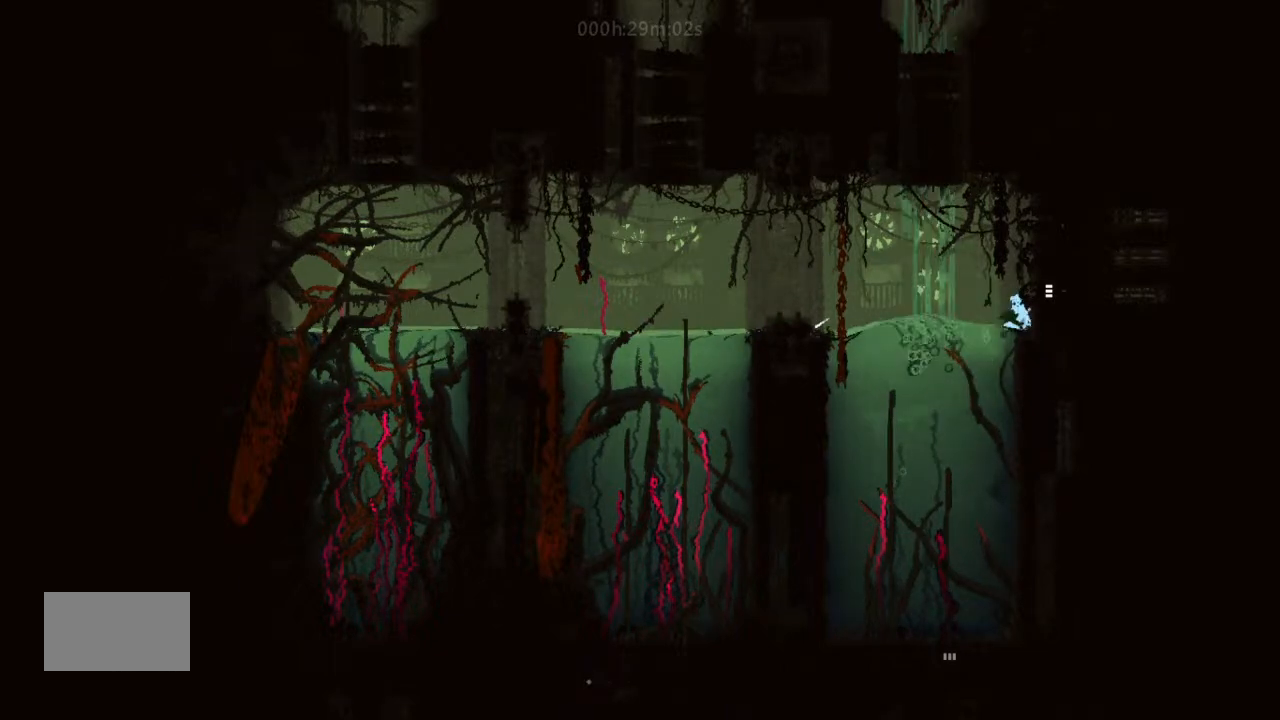
{"keys": ["right"], "events": [[33, "j", "down"], [167, "j", "up"]]}
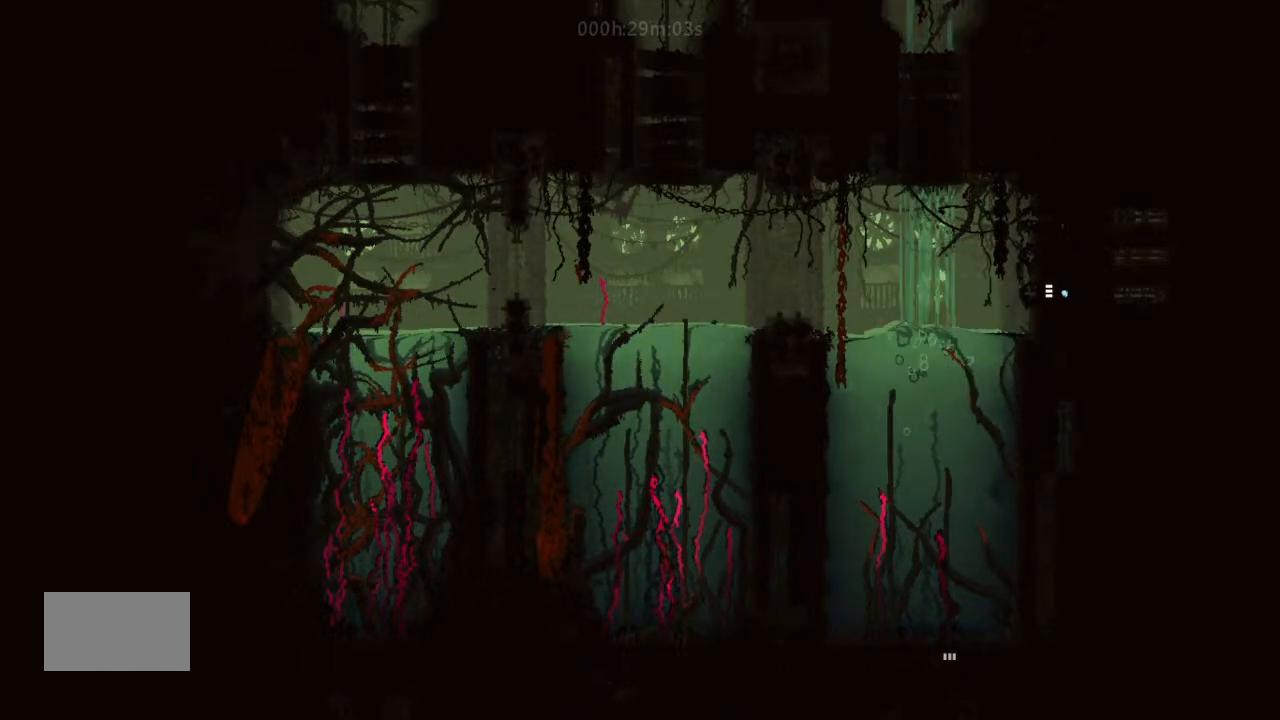
{"keys": ["right"], "events": []}
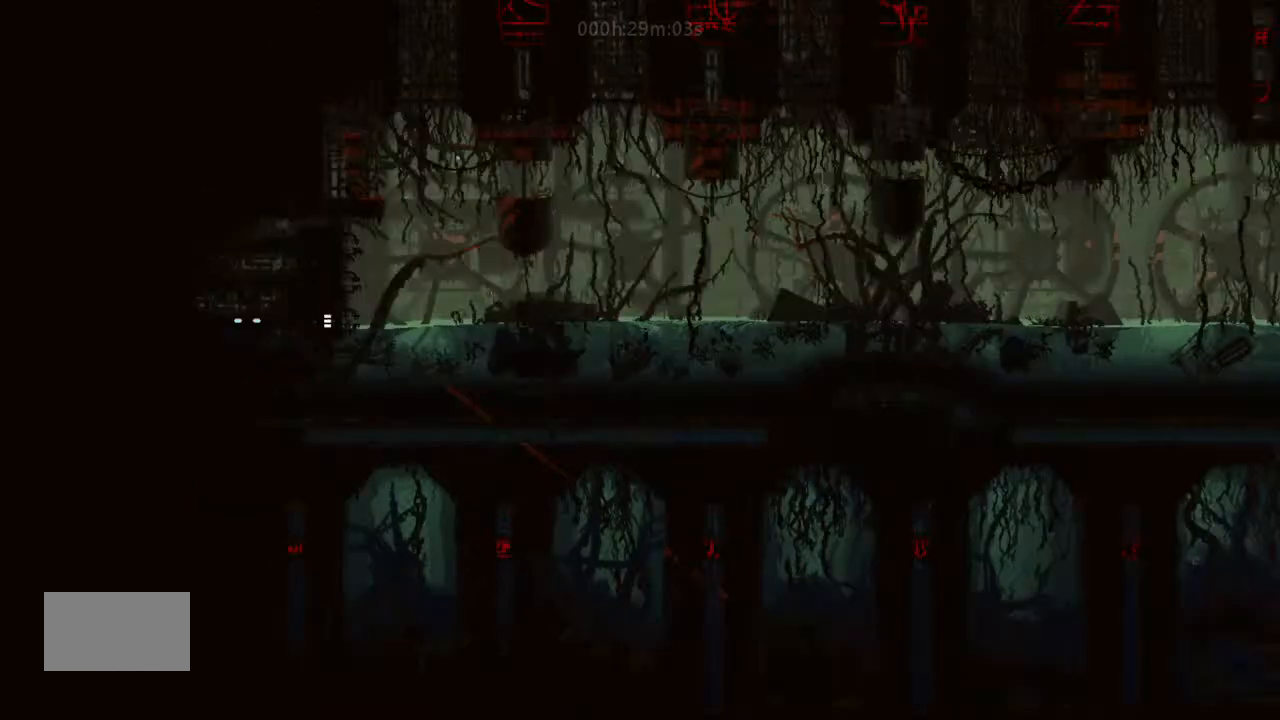
{"keys": ["right"], "events": [[300, "j", "down"], [367, "up", "down"], [400, "j", "up"], [467, "up", "up"]]}